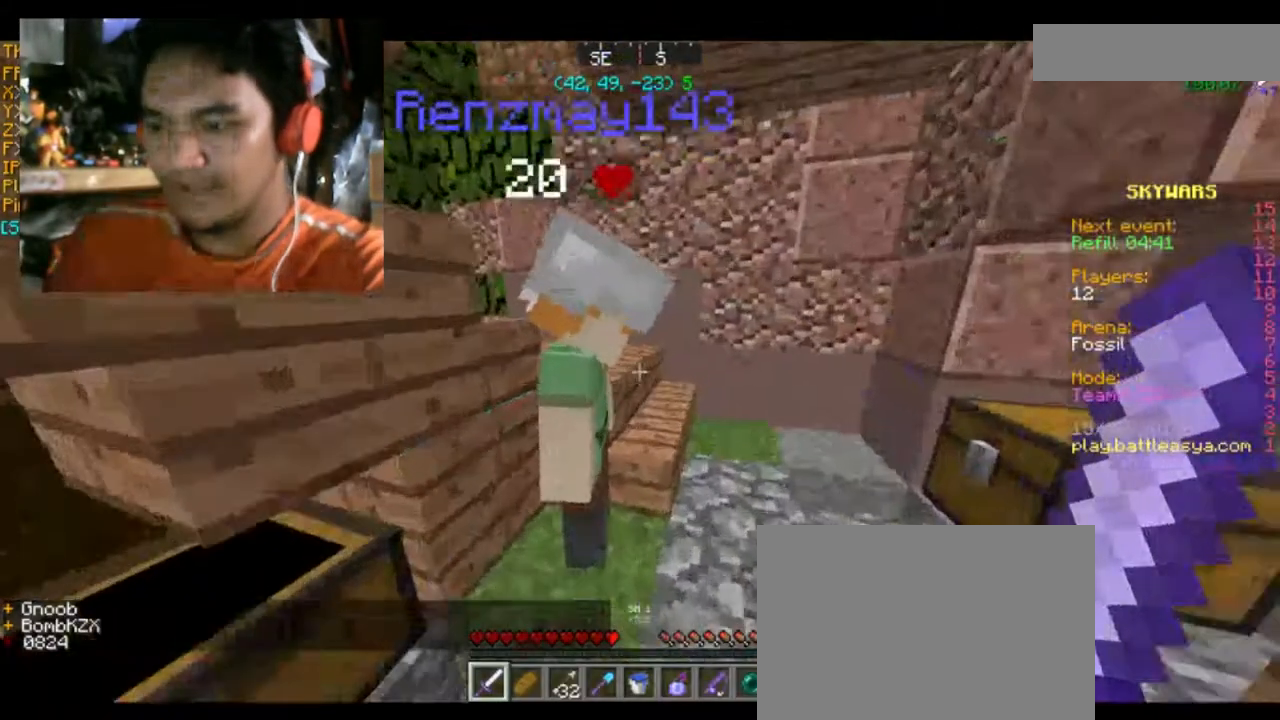
Gameplay with keyboard and mouse; each line is a JSON object with the keys and mouse buttons held at the frame after it. "events" lists presses ("down") and releases ("up") of "a", "d", "s", "space", "w", "mouse_left" and "mouse_right" between this image and that frame as [ms after this image, input, new state], when the widget could be followed in between. "mouse_left", "mouse_right" = the "left", "right" buttons of the "mouse" list. No other keys are recorded. Fast repeated clicks can show as one long hold. Mouse movement is not recorded.
{"keys": [], "mouse": [], "events": [[233, "d", "down"], [400, "d", "up"], [400, "w", "up"]]}
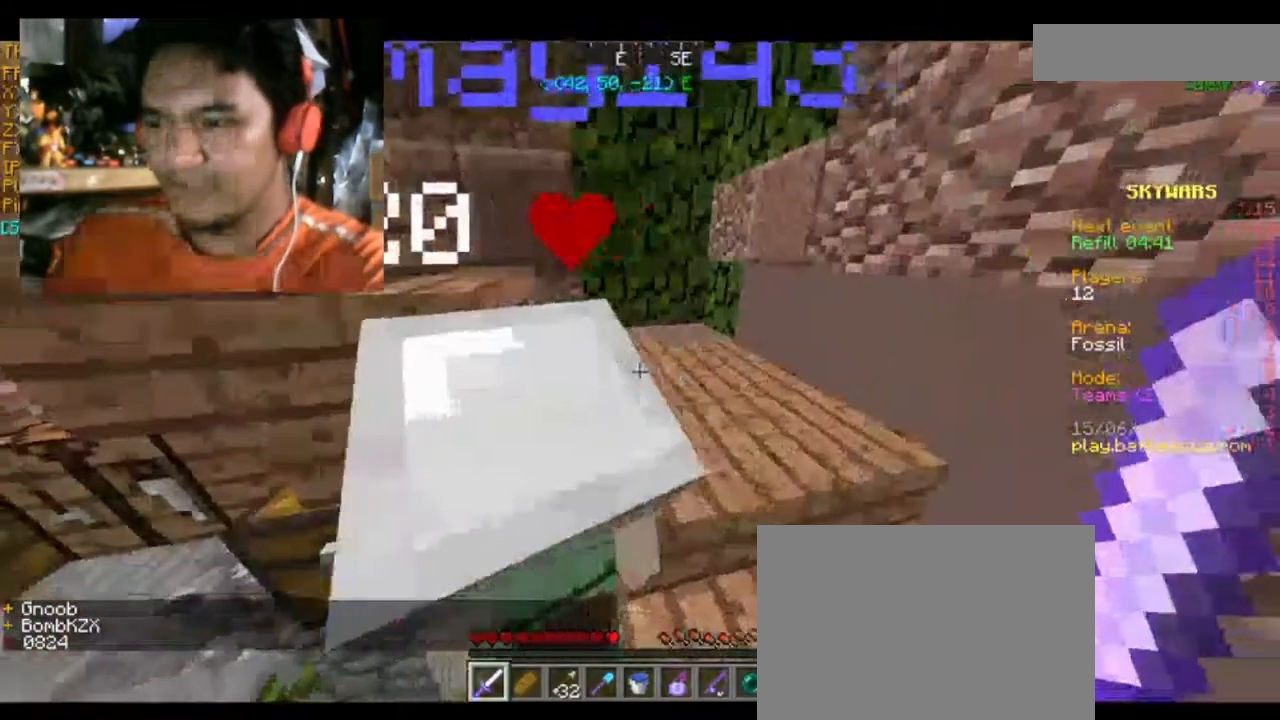
{"keys": ["d", "w"], "mouse": [], "events": [[133, "d", "down"], [267, "w", "down"]]}
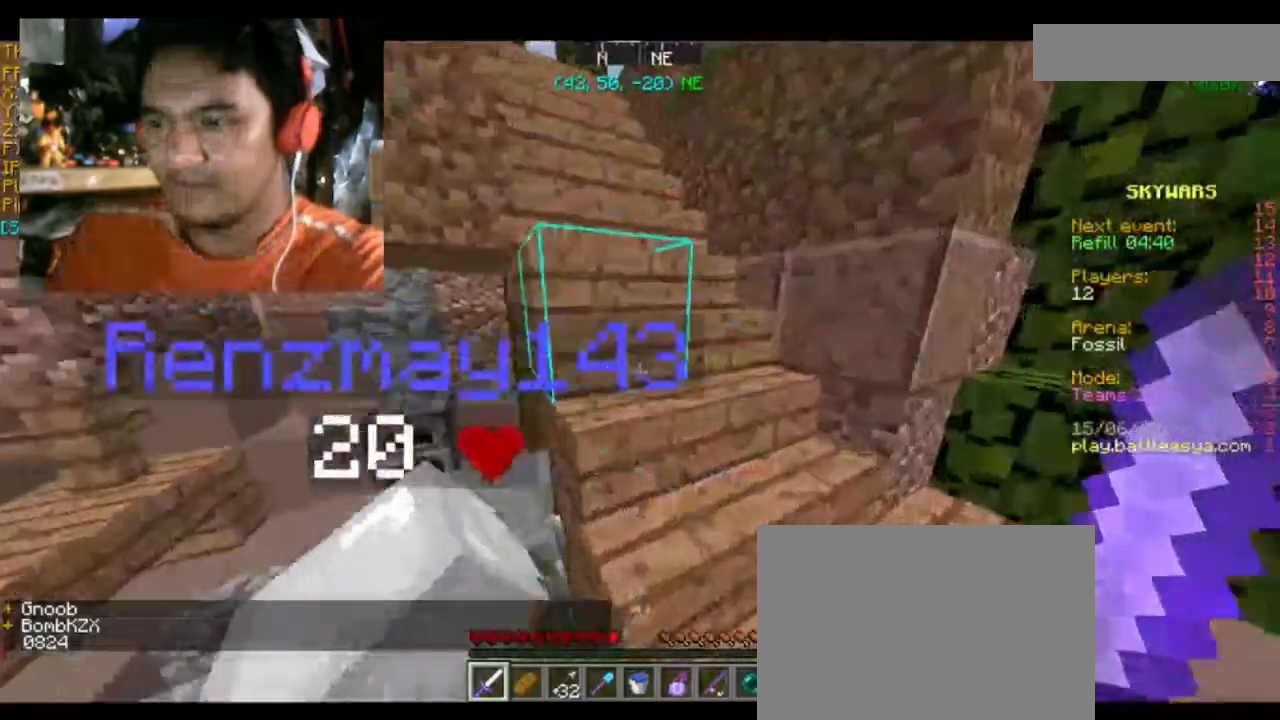
{"keys": ["a", "w"], "mouse": [], "events": [[233, "d", "up"], [400, "a", "down"]]}
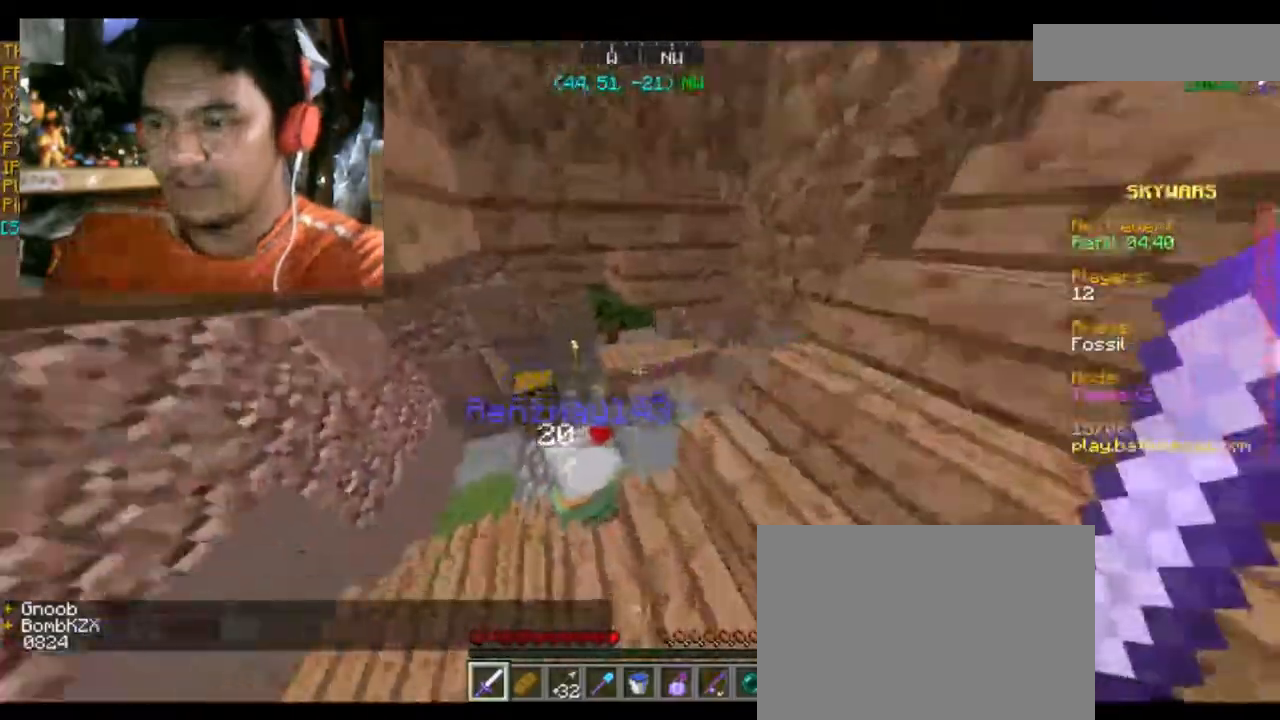
{"keys": ["a", "w"], "mouse": [], "events": []}
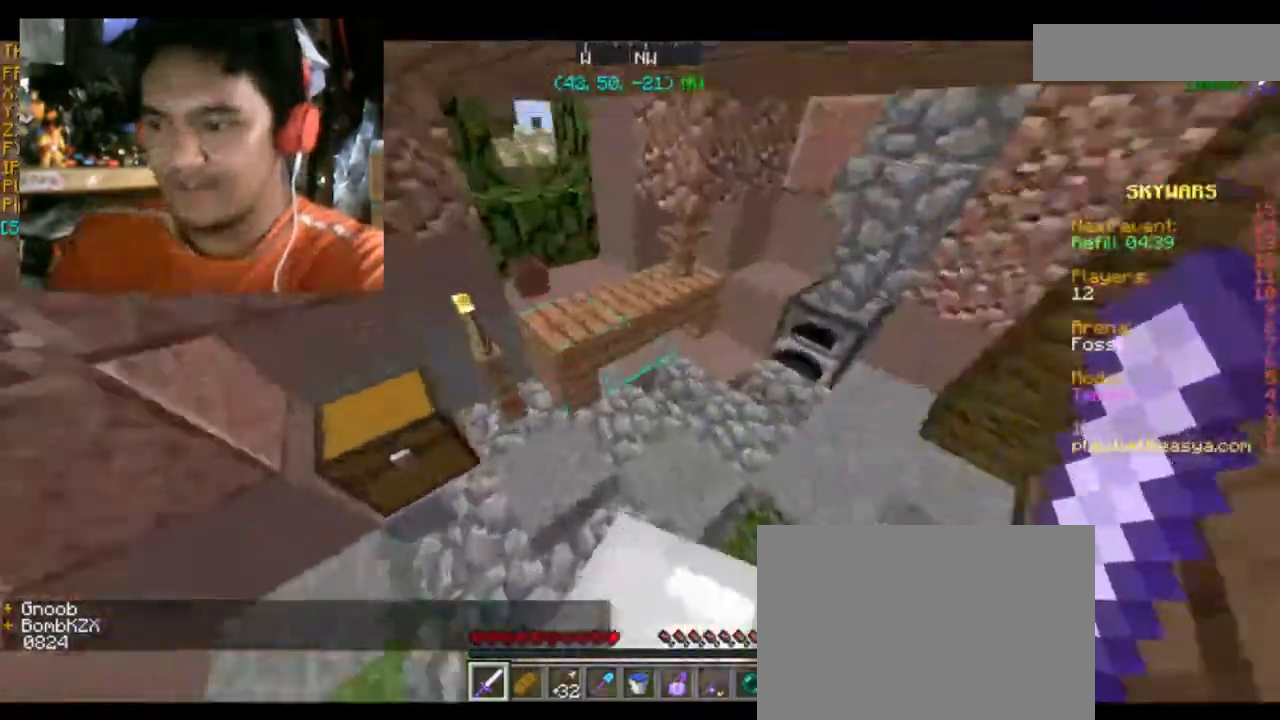
{"keys": ["a", "w"], "mouse": [], "events": []}
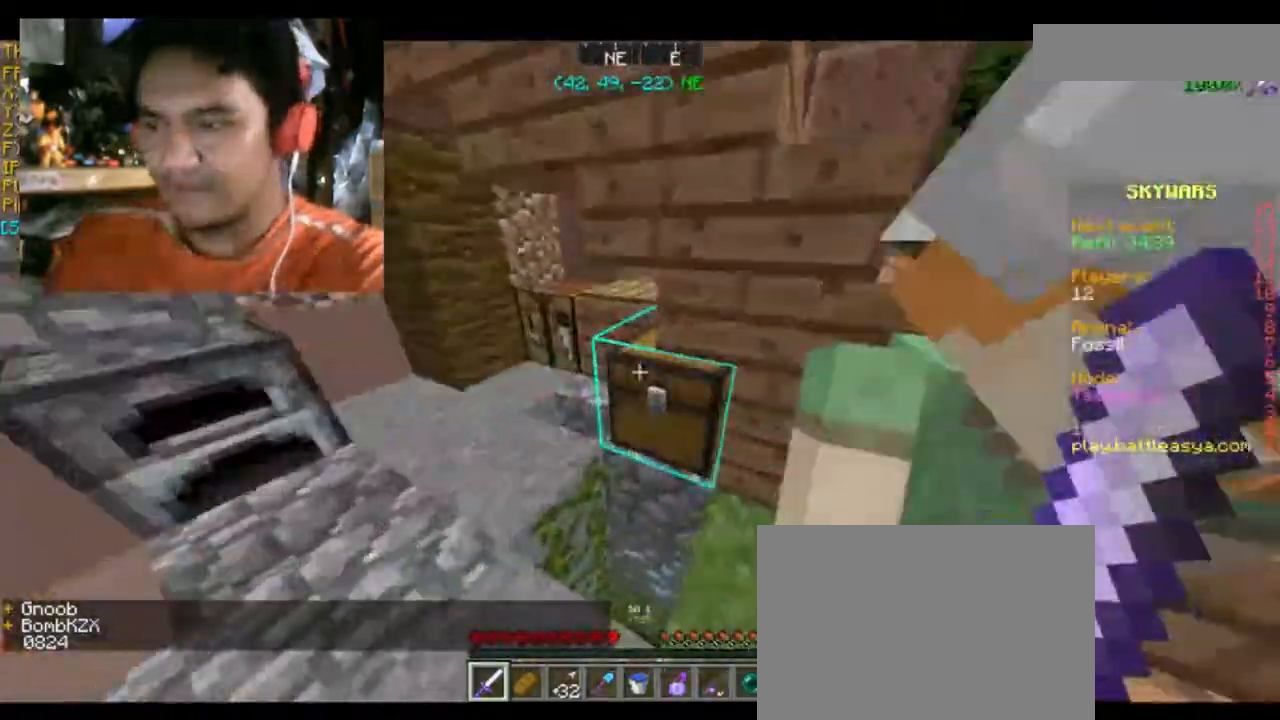
{"keys": [], "mouse": [], "events": [[67, "a", "up"], [67, "w", "up"]]}
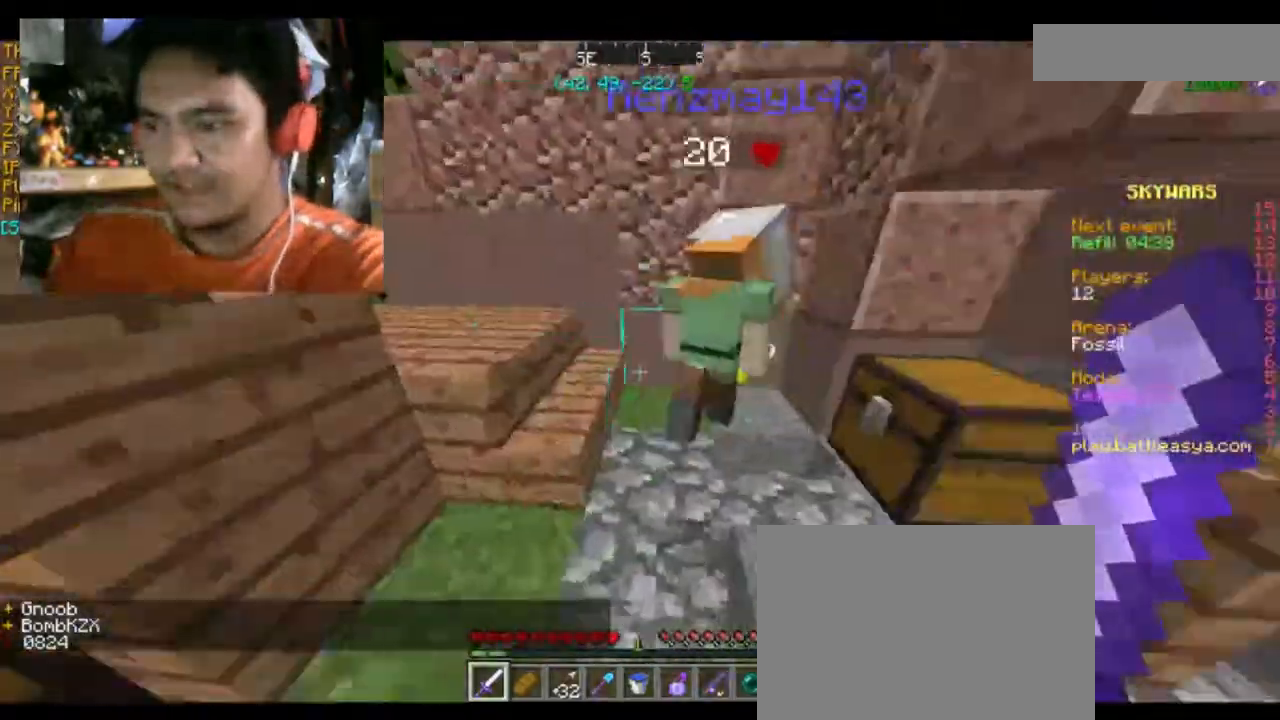
{"keys": ["w"], "mouse": [], "events": [[333, "w", "down"]]}
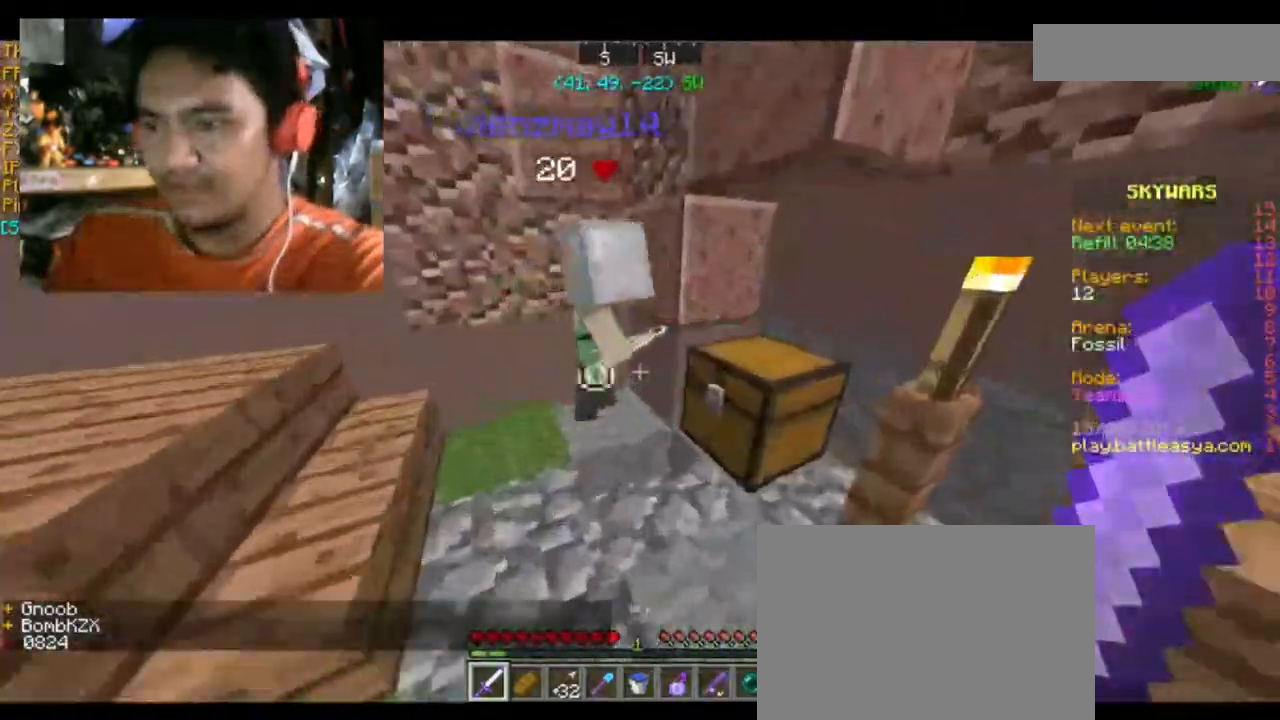
{"keys": ["d", "w"], "mouse": [], "events": [[367, "d", "down"]]}
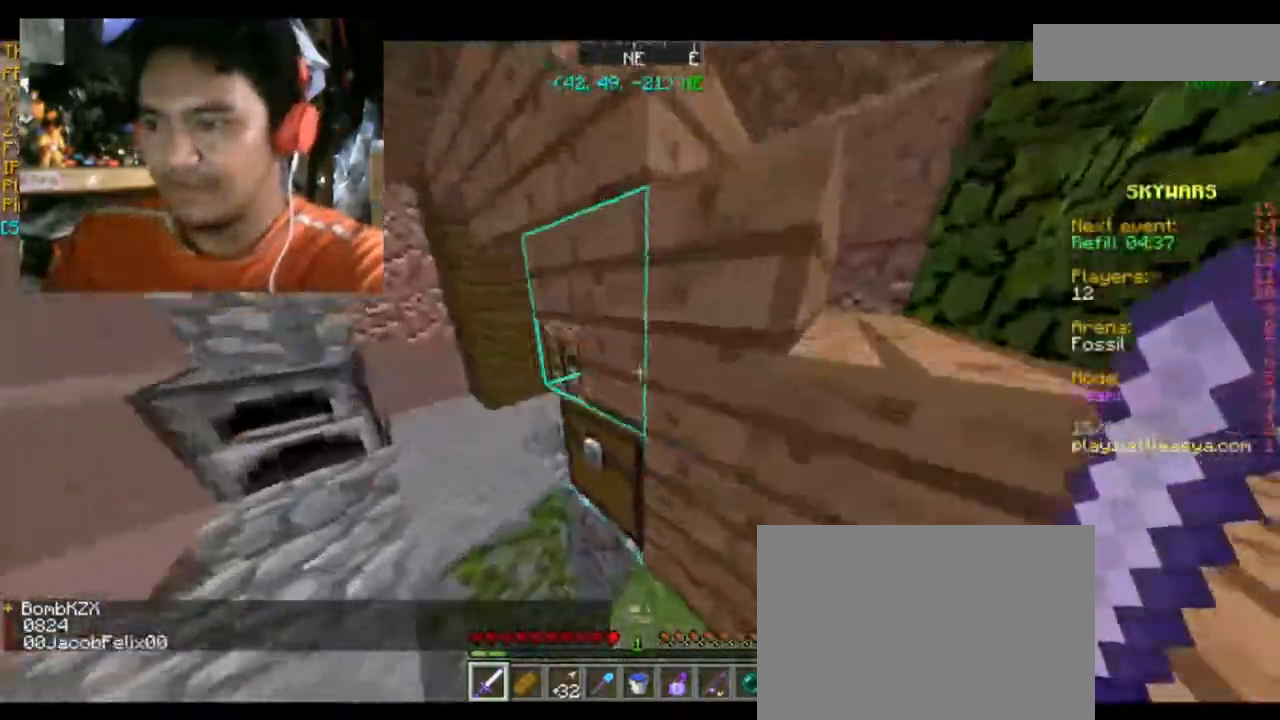
{"keys": ["d", "w"], "mouse": [], "events": []}
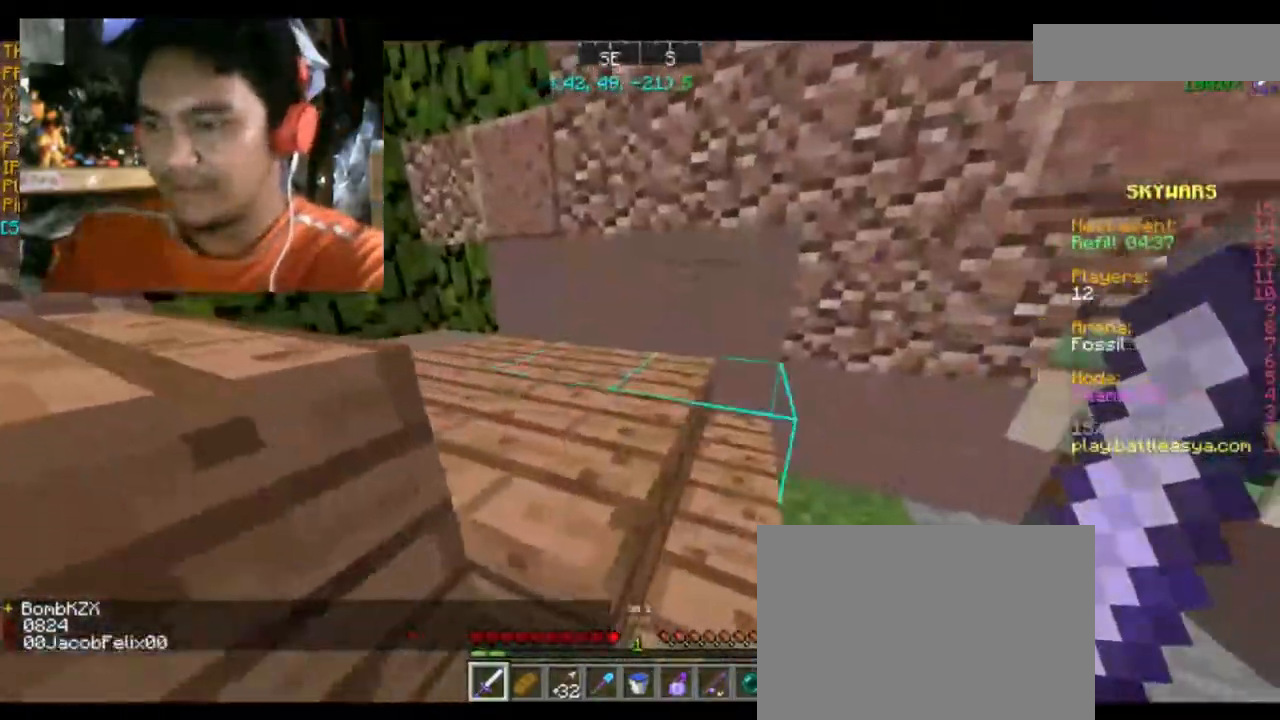
{"keys": ["d", "w"], "mouse": [], "events": []}
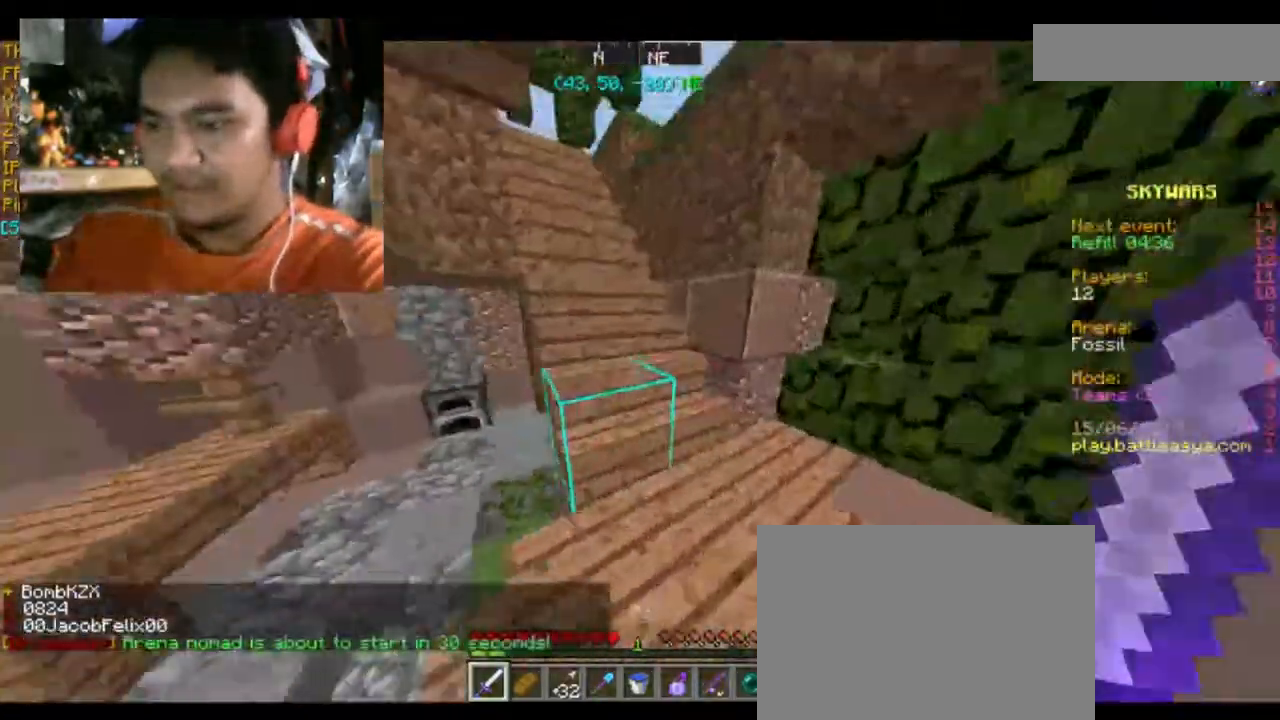
{"keys": ["w"], "mouse": [], "events": [[300, "d", "up"]]}
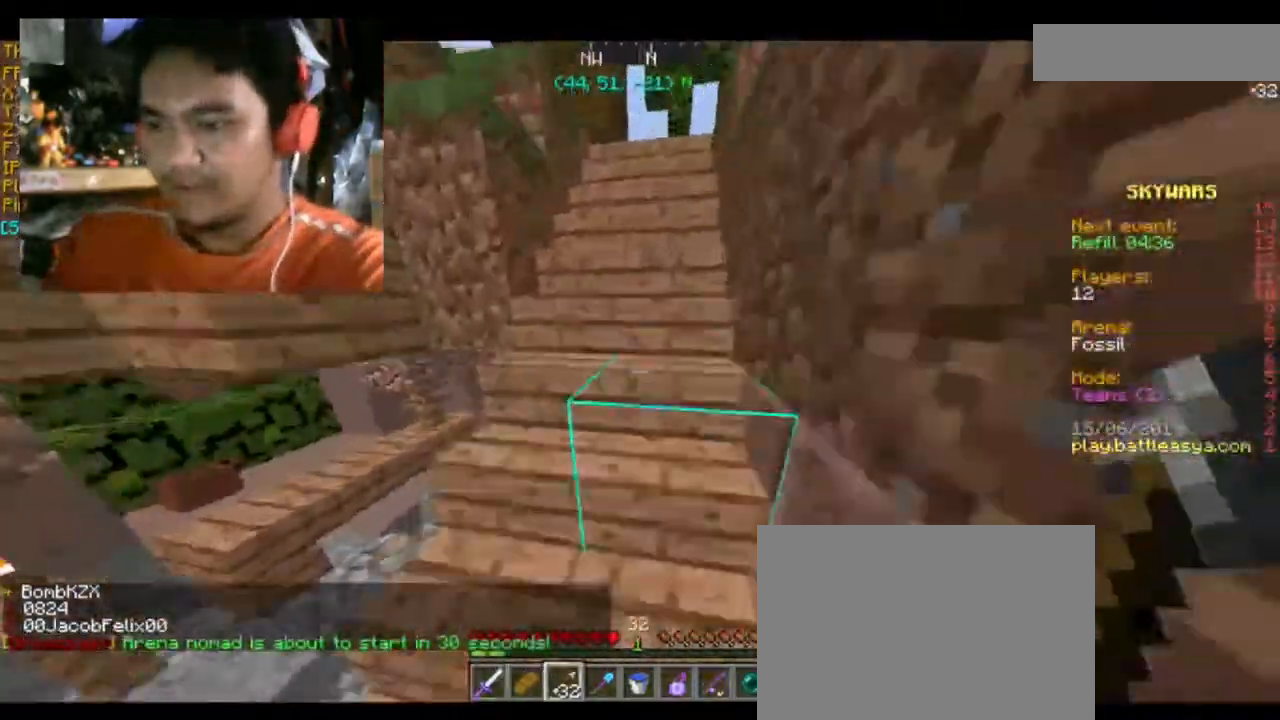
{"keys": ["d", "w"], "mouse": [], "events": [[467, "d", "down"]]}
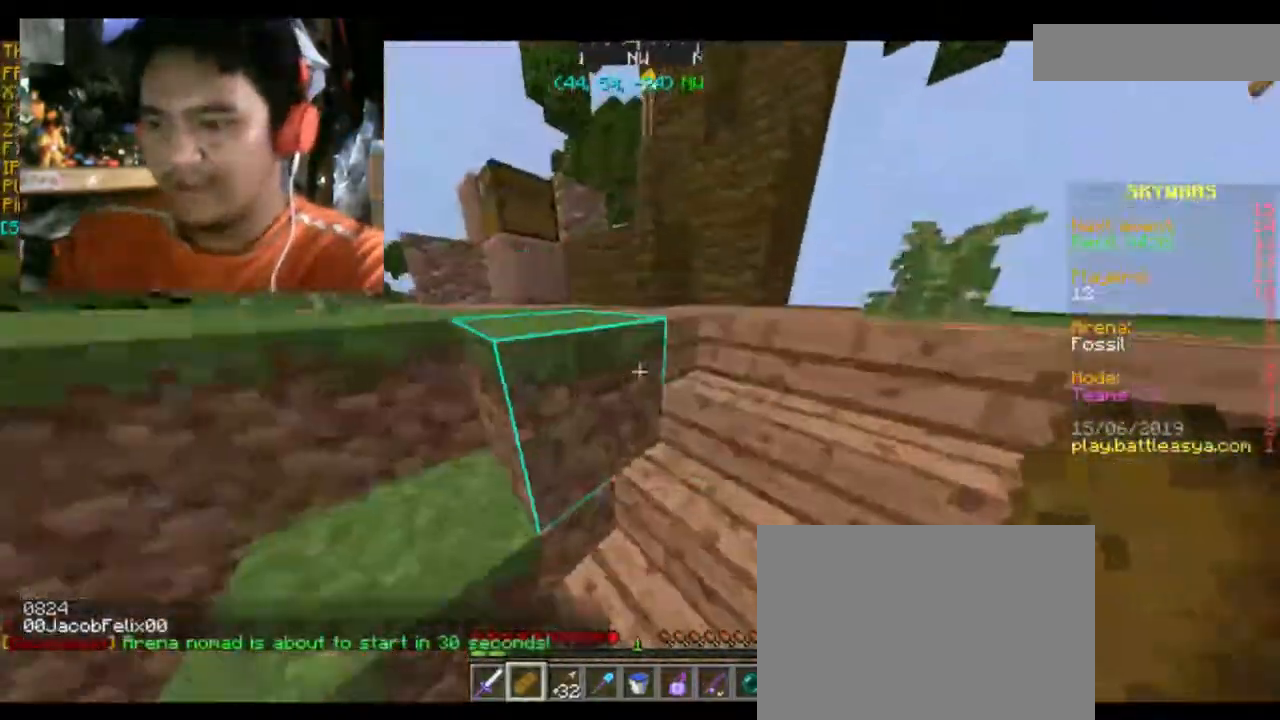
{"keys": ["w"], "mouse": [], "events": [[267, "d", "up"]]}